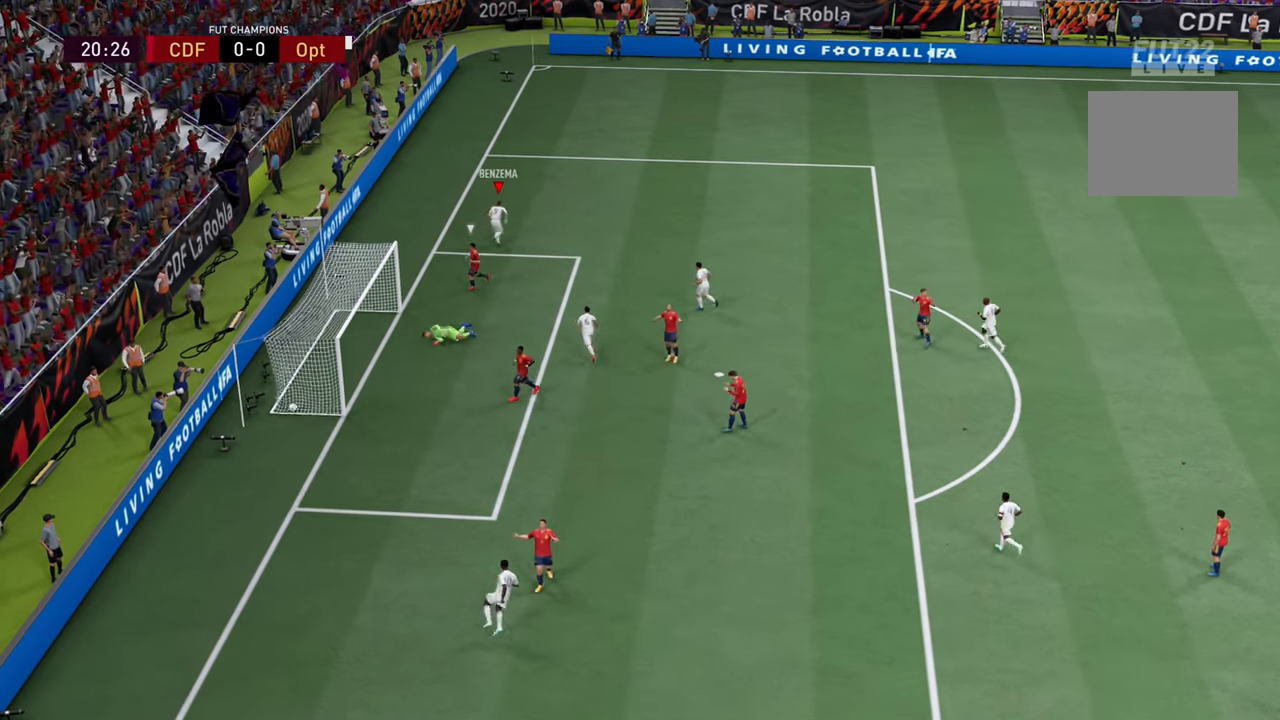
Gameplay with a controller (PlayStation layout); each line is a JSON object with the inputs held at the frame after it. "events" lists button and stick changes between this image and that frame as [ms after this image, input, new state], when the widget could be followed in between. Not read: L3 R3.
{"buttons": [], "left_stick": "up-right", "right_stick": "center", "events": []}
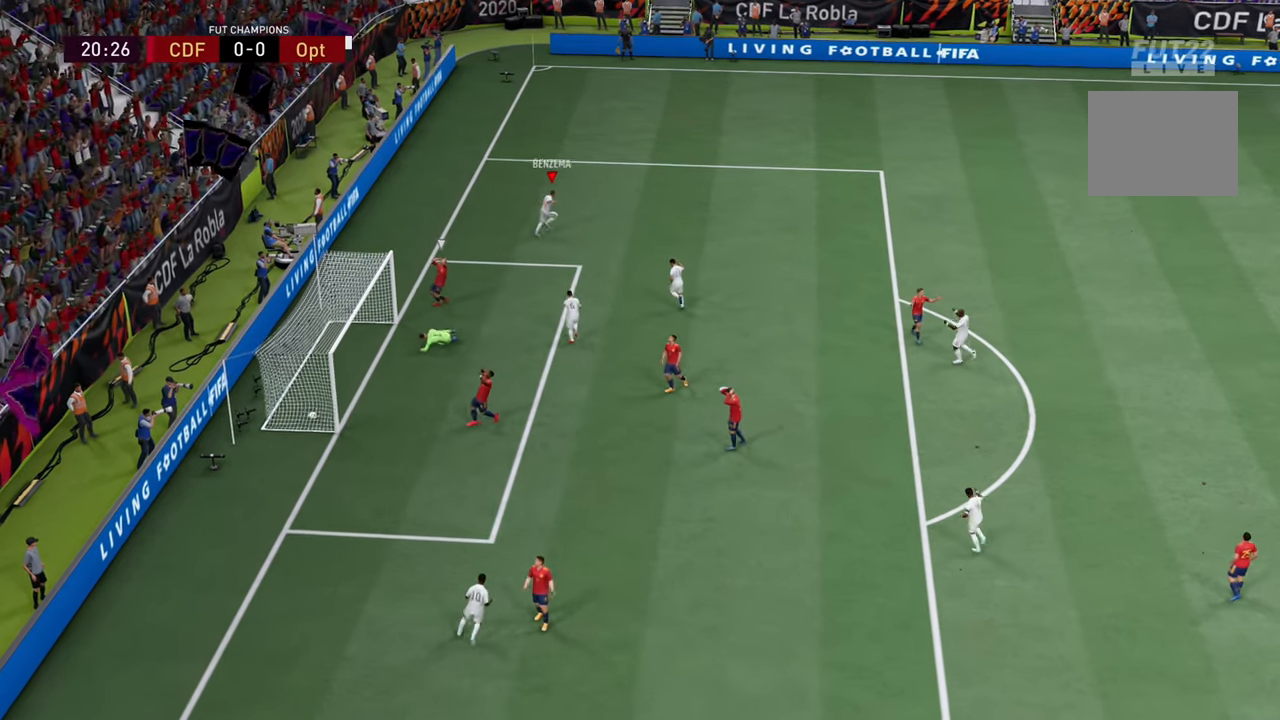
{"buttons": [], "left_stick": "up-right", "right_stick": "center", "events": []}
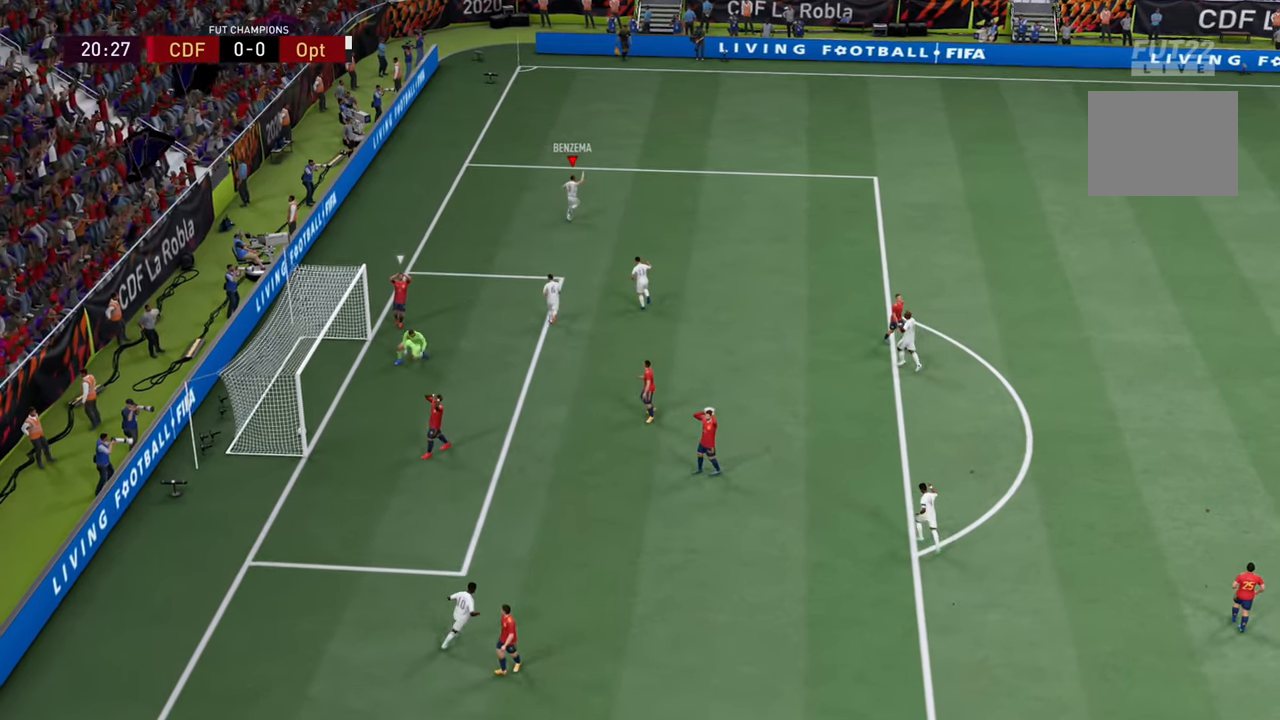
{"buttons": ["R2"], "left_stick": "down-right", "right_stick": "center", "events": [[133, "R2", "down"], [133, "left_stick", "down-right"]]}
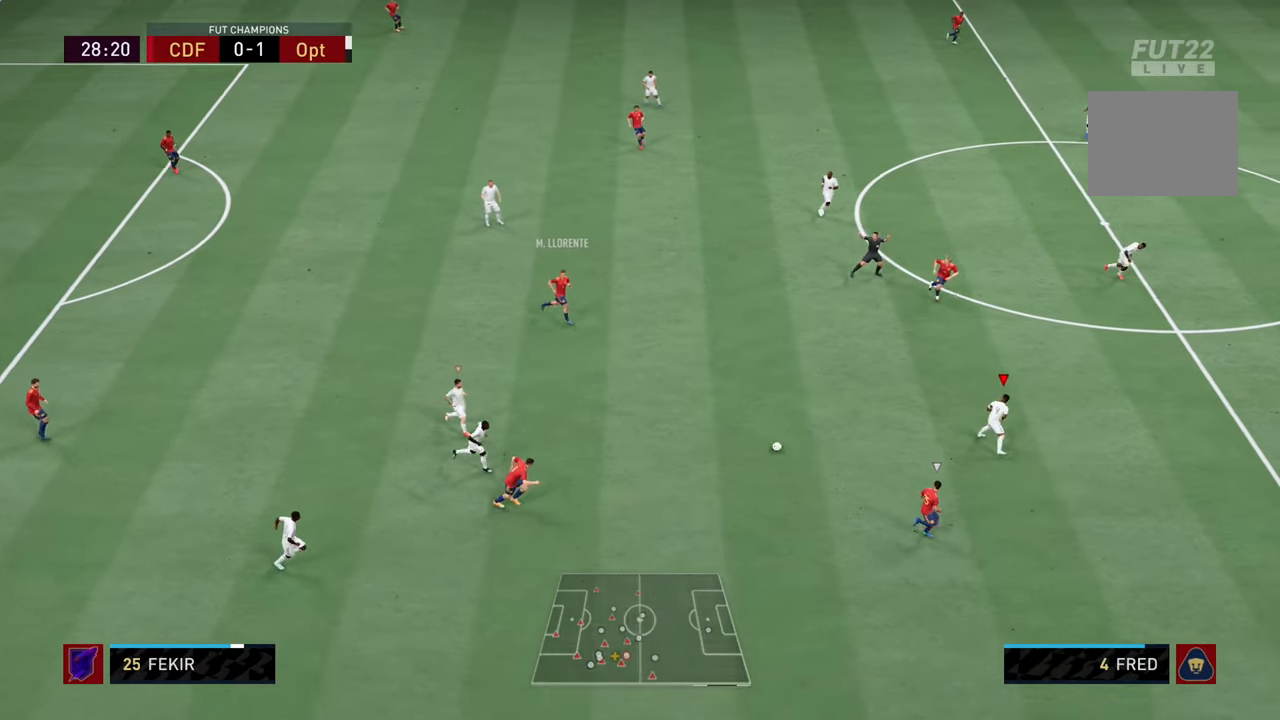
{"buttons": ["L2", "R2"], "left_stick": "down", "right_stick": "center", "events": [[217, "left_stick", "down"], [417, "L2", "down"]]}
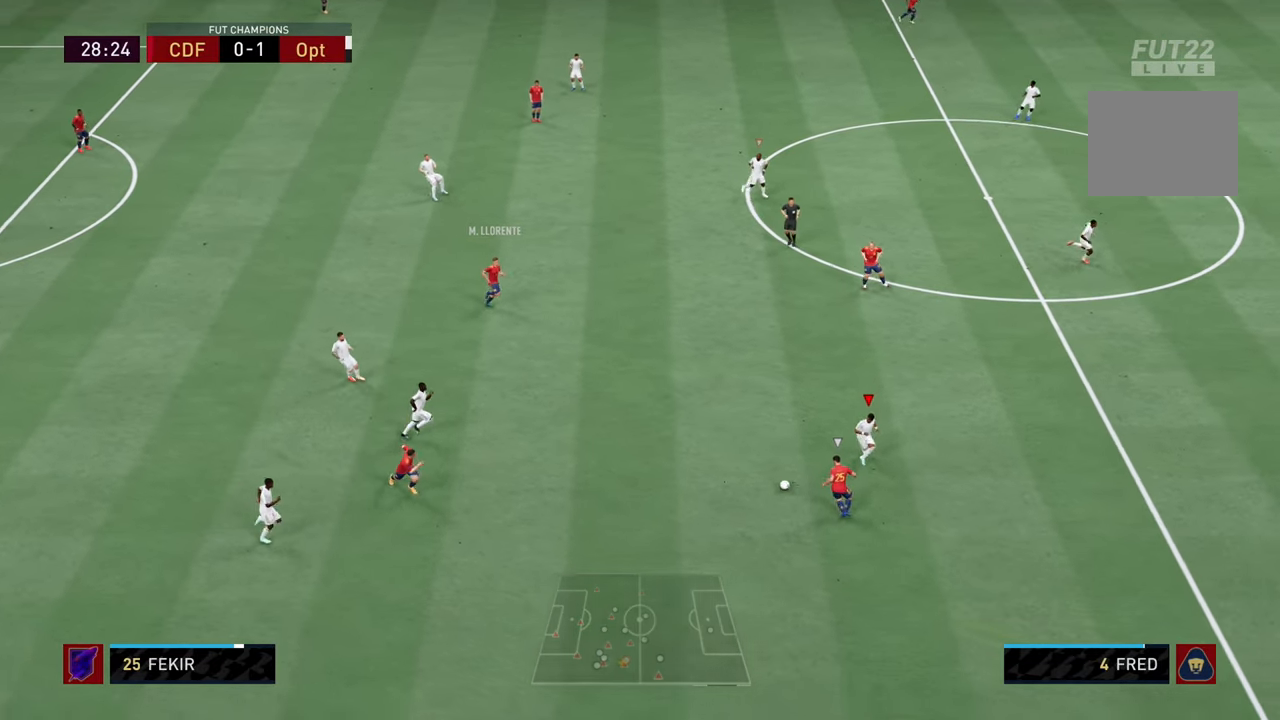
{"buttons": ["L2", "R2"], "left_stick": "down", "right_stick": "center", "events": [[100, "SQUARE", "down"], [267, "SQUARE", "up"]]}
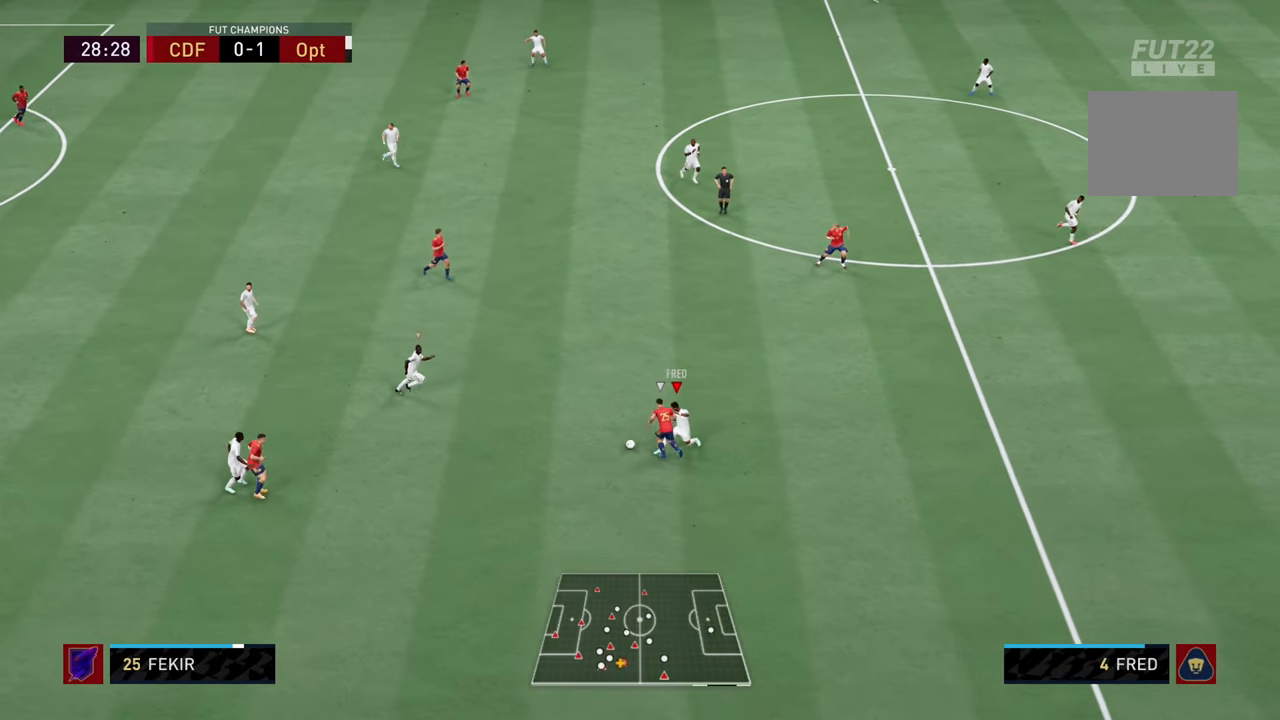
{"buttons": ["L2", "R2"], "left_stick": "center", "right_stick": "center"}
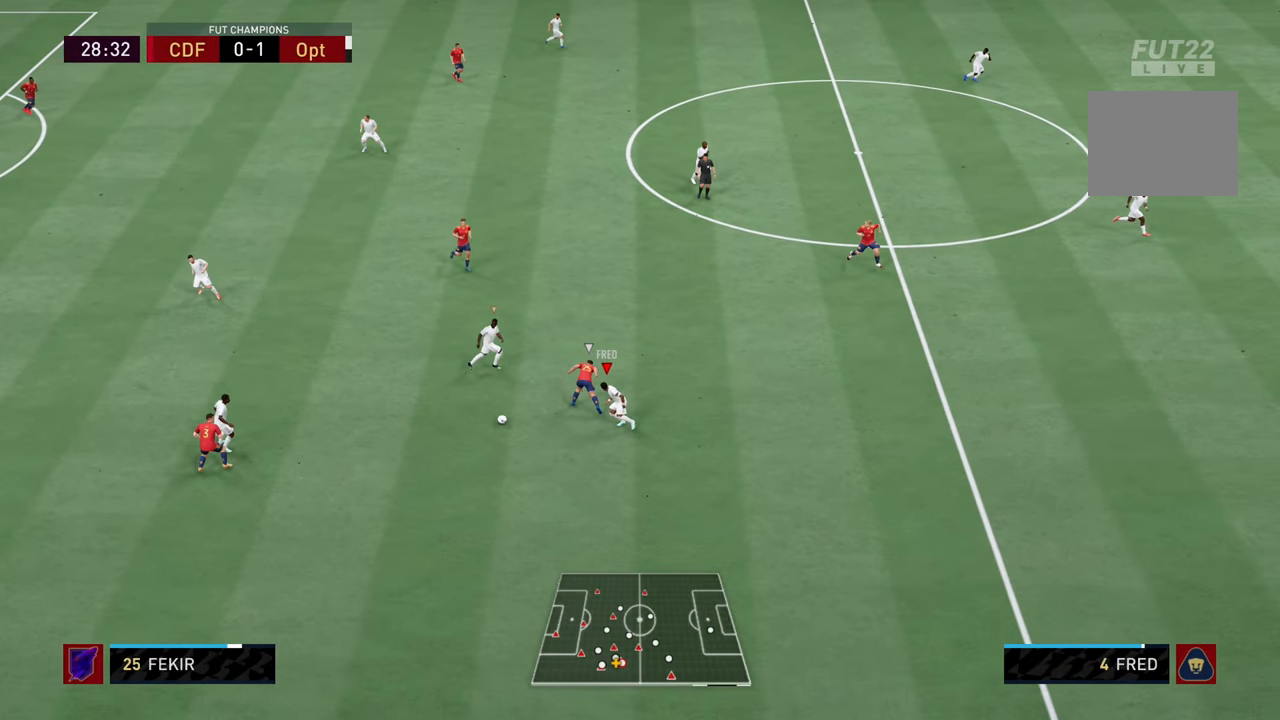
{"buttons": ["L2", "R2"], "left_stick": "down-right", "right_stick": "center", "events": [[67, "left_stick", "down"], [434, "left_stick", "down-right"]]}
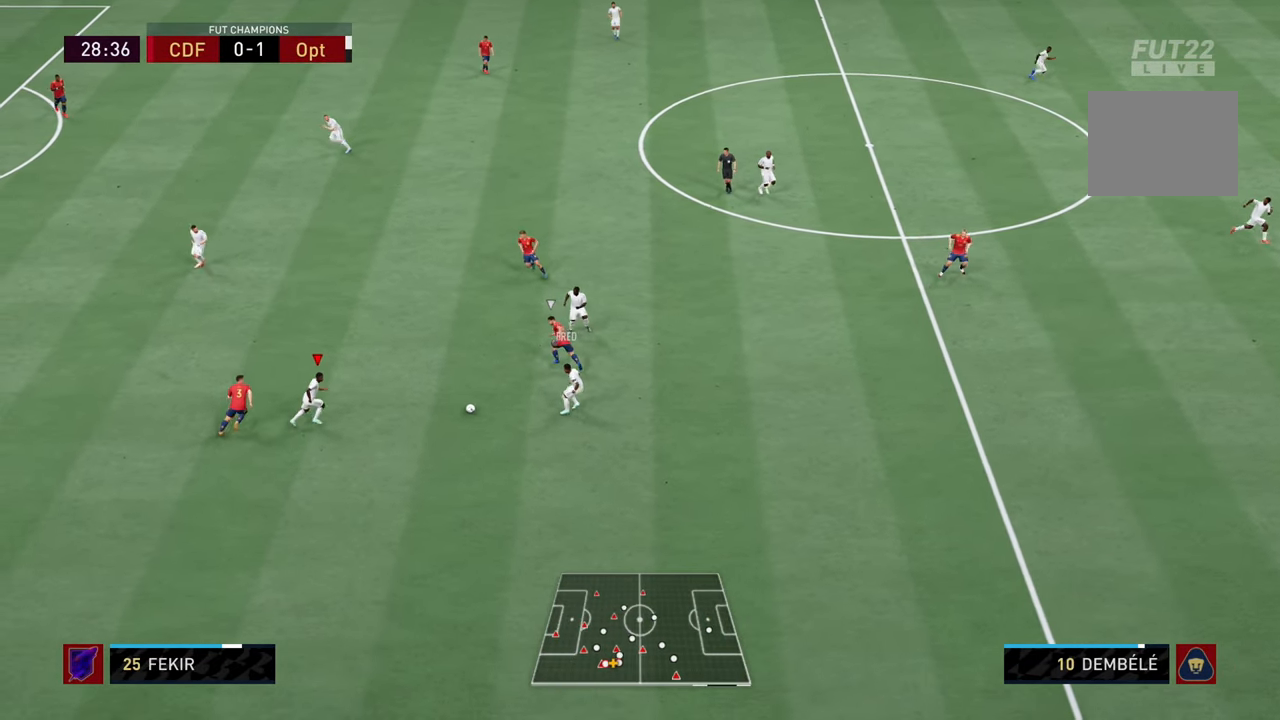
{"buttons": ["L2"], "left_stick": "up", "right_stick": "center", "events": [[151, "CROSS", "down"], [151, "left_stick", "down"], [284, "CROSS", "up"], [284, "left_stick", "up"], [334, "R2", "up"]]}
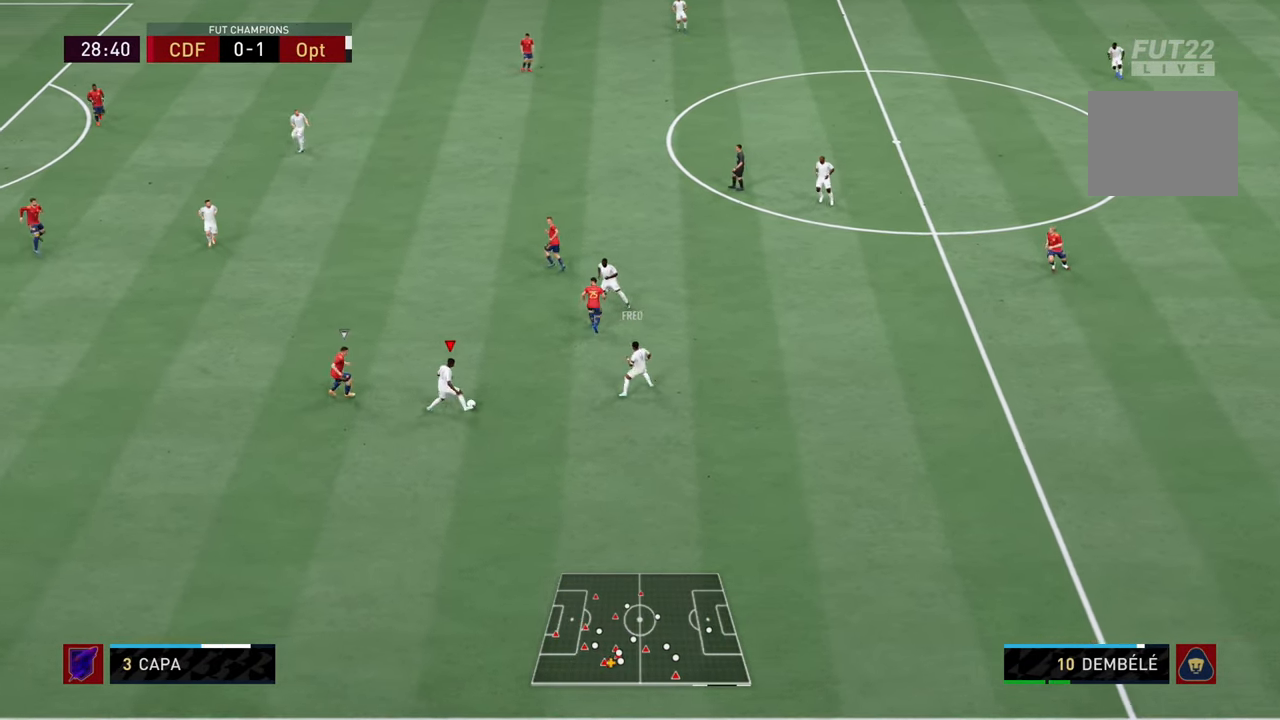
{"buttons": [], "left_stick": "center", "right_stick": "center", "events": [[450, "L2", "up"], [450, "left_stick", "center"]]}
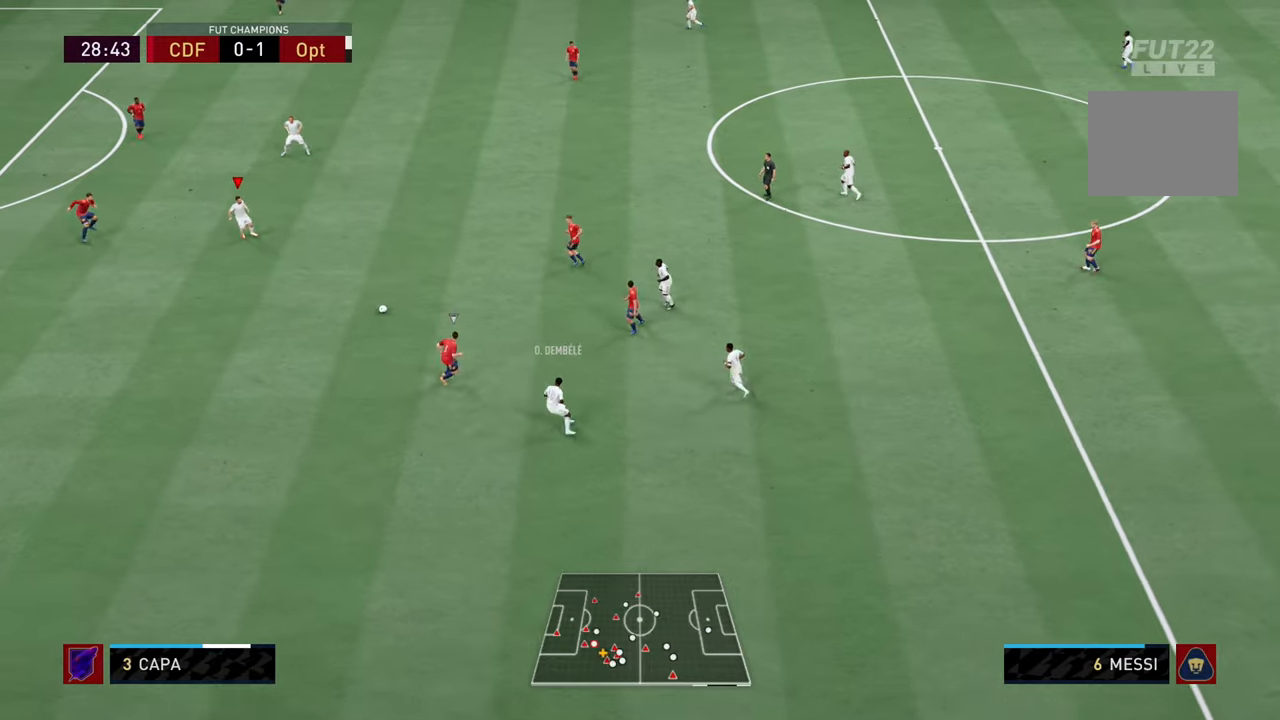
{"buttons": ["L1"], "left_stick": "down", "right_stick": "center", "events": [[33, "left_stick", "down-right"], [267, "left_stick", "down"], [383, "L1", "down"]]}
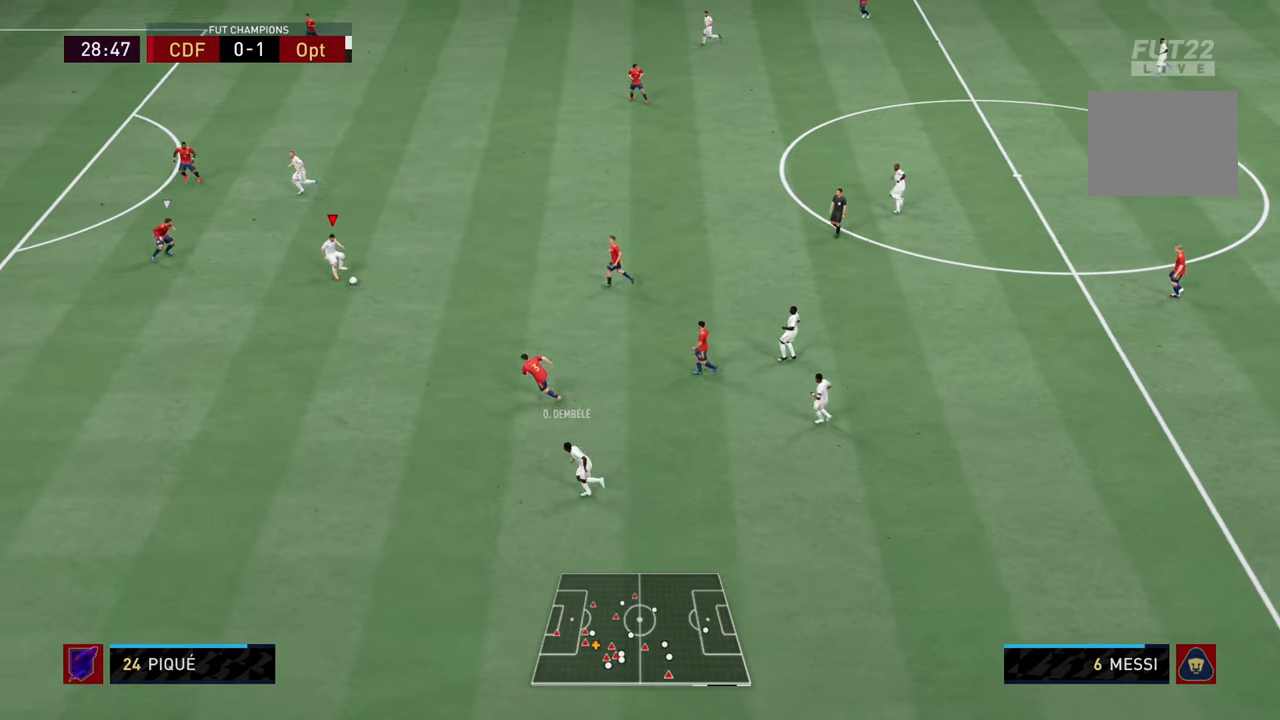
{"buttons": [], "left_stick": "down-right", "right_stick": "center", "events": [[17, "L1", "up"], [384, "left_stick", "down-right"]]}
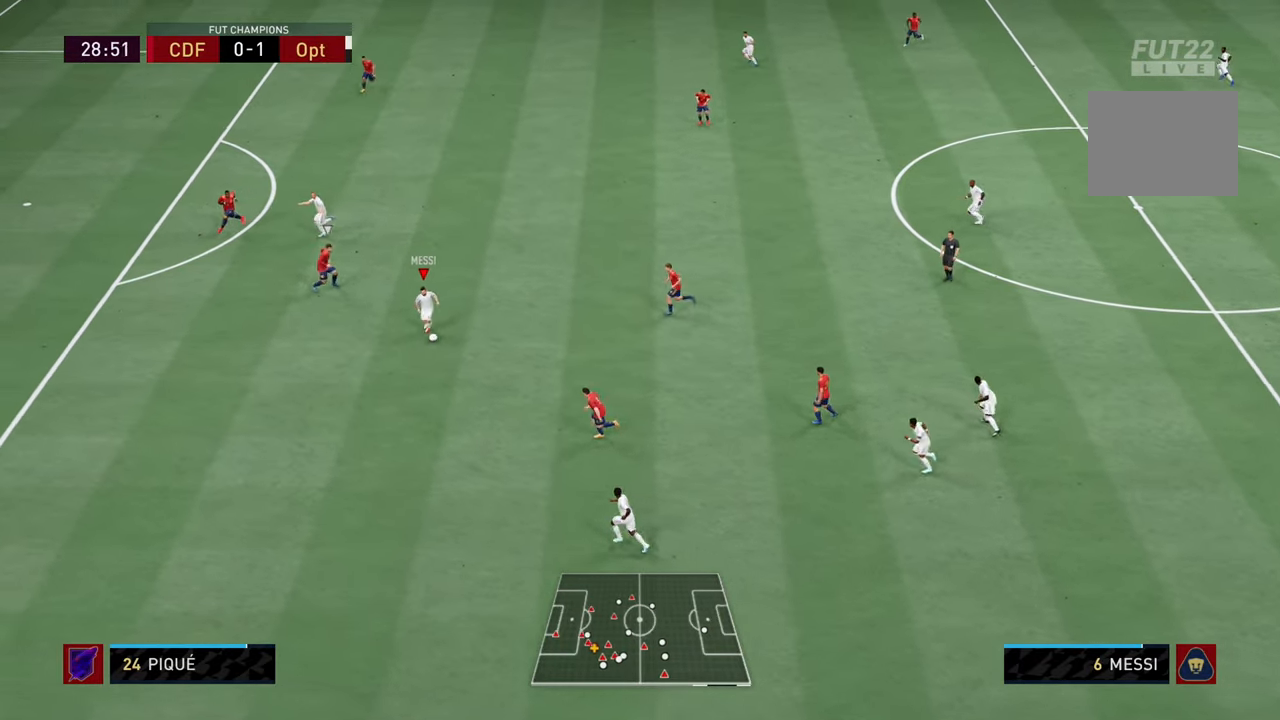
{"buttons": [], "left_stick": "down", "right_stick": "center", "events": [[100, "left_stick", "down"]]}
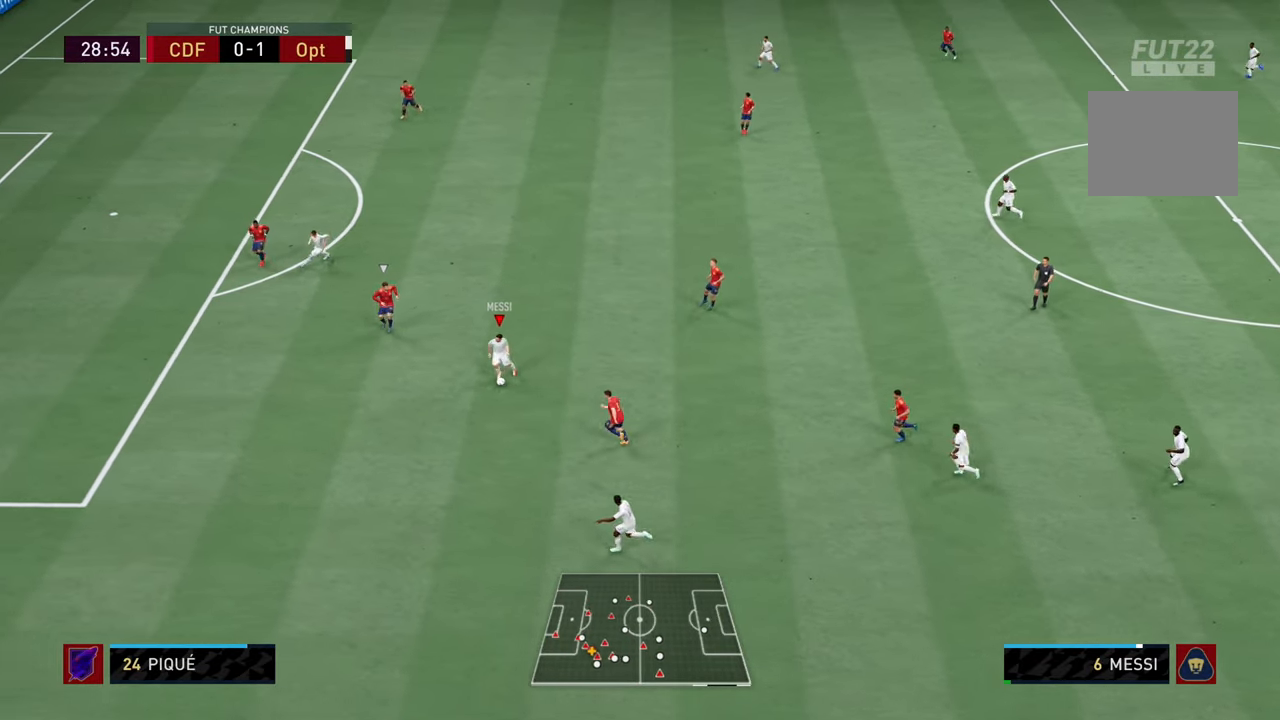
{"buttons": ["R2"], "left_stick": "down", "right_stick": "center", "events": [[34, "TRIANGLE", "down"], [167, "TRIANGLE", "up"], [401, "R2", "down"]]}